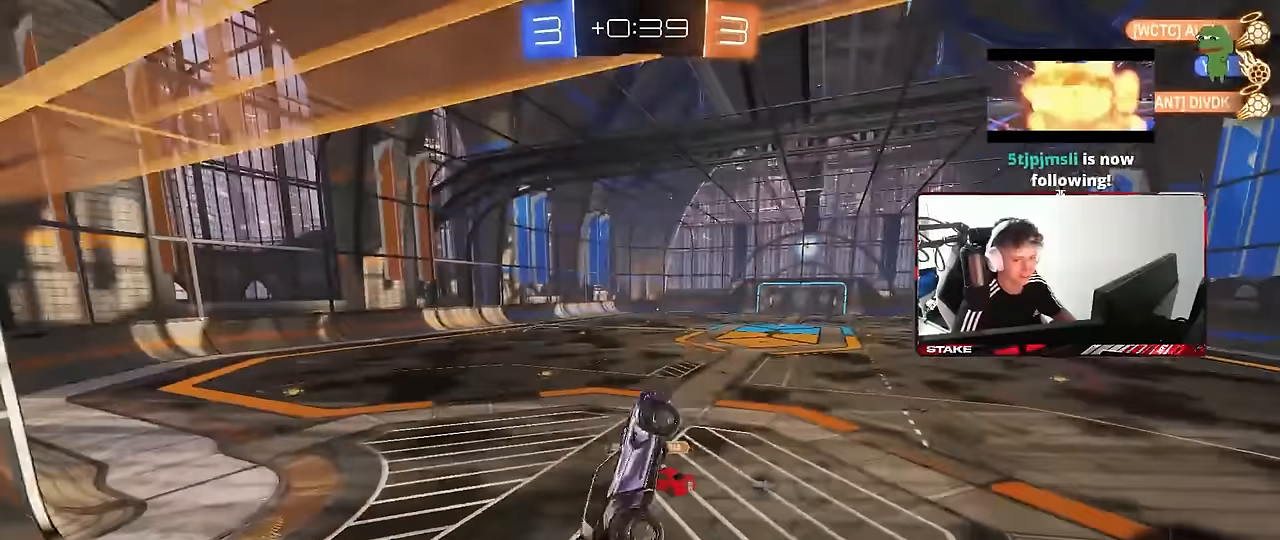
Gameplay with keyboard and mouse; each line is a JSON object with the keys and mouse buttons held at the frame after it. "events" lists presses ("down") and releases ("up") of "1", "2", "3", "4", "5", "a", "alt", "c", "caps_lock", "ctrl", "d", "e", "f", "g", "q", "r", "s", "shift", "space", "t", "tab", "v", "w", "x", "z", "mouse_left", "mouse_wheel" and "mouse_right" between this image and that frame as [ms after this image, input, new state], when the widget could be followed in between. "mouse_left", "mouse_wheel", "mouse_right" = the "left", "wheel", "right" buttons of the "mouse" list. No other keys are recorded. "wheel" means that the mouse wheel is clicked or scrolled. Mouse movement is not recorded.
{"keys": ["d", "w"], "mouse": ["right"], "events": [[83, "s", "up"], [183, "d", "up"], [183, "shift", "up"], [233, "a", "down"], [267, "a", "up"], [267, "w", "down"], [467, "mouse_right", "down"], [500, "d", "down"]]}
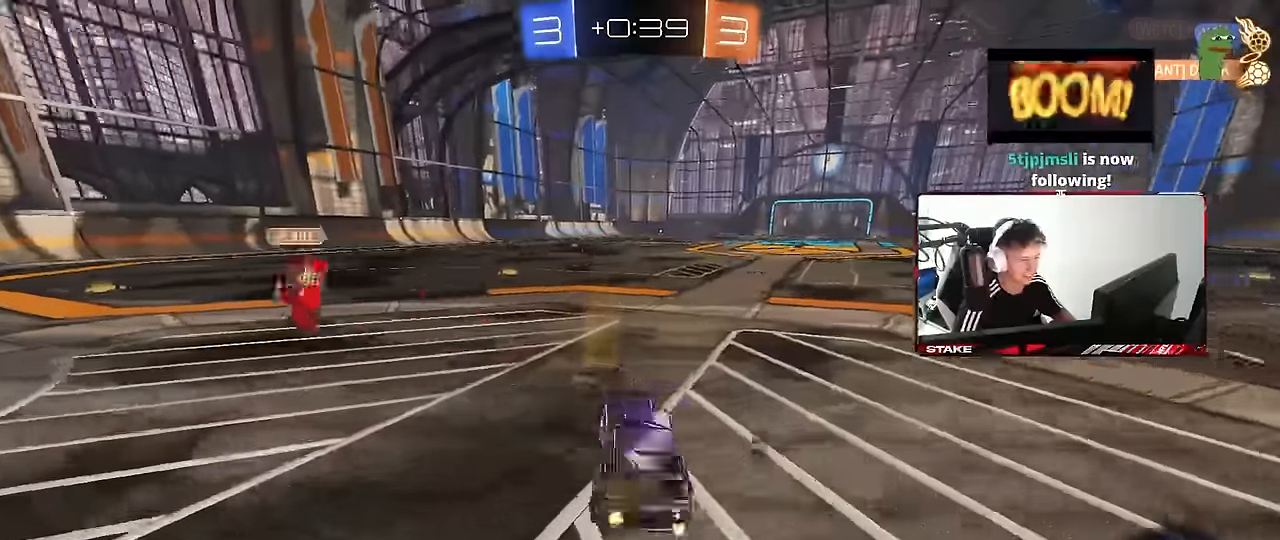
{"keys": ["d", "s", "shift"], "mouse": ["right"], "events": [[100, "mouse_right", "up"], [150, "d", "up"], [233, "a", "down"], [233, "mouse_right", "down"], [333, "a", "up"], [333, "d", "down"], [333, "mouse_right", "up"], [333, "shift", "down"], [433, "mouse_right", "down"], [467, "s", "down"], [467, "w", "up"]]}
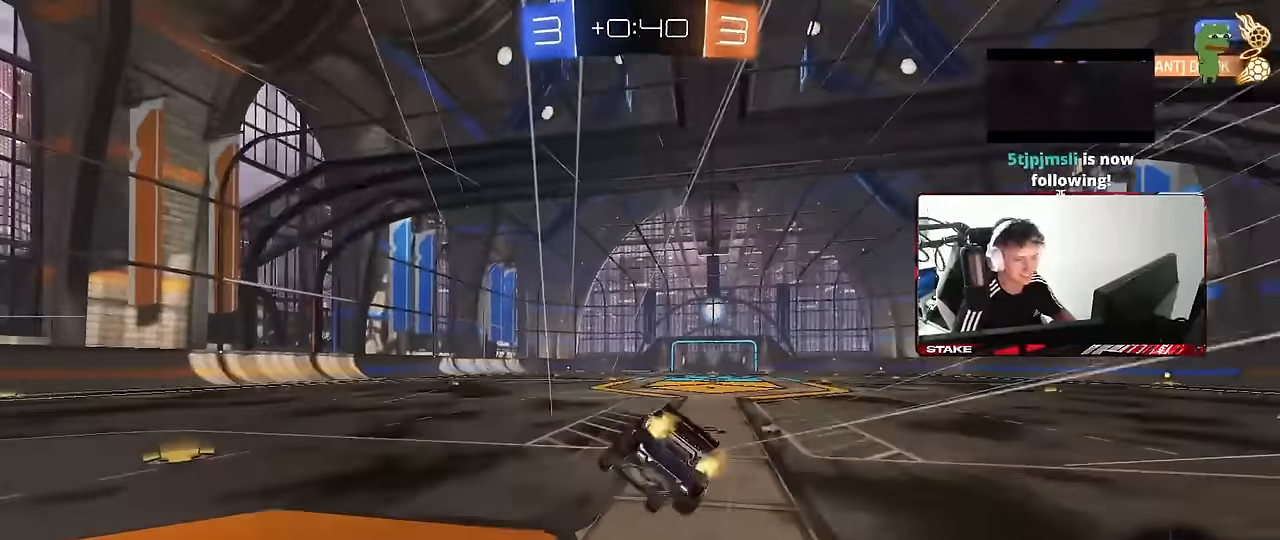
{"keys": ["d", "s", "shift"], "mouse": [], "events": [[17, "mouse_right", "up"], [167, "space", "down"], [350, "s", "up"], [350, "space", "up"], [483, "s", "down"]]}
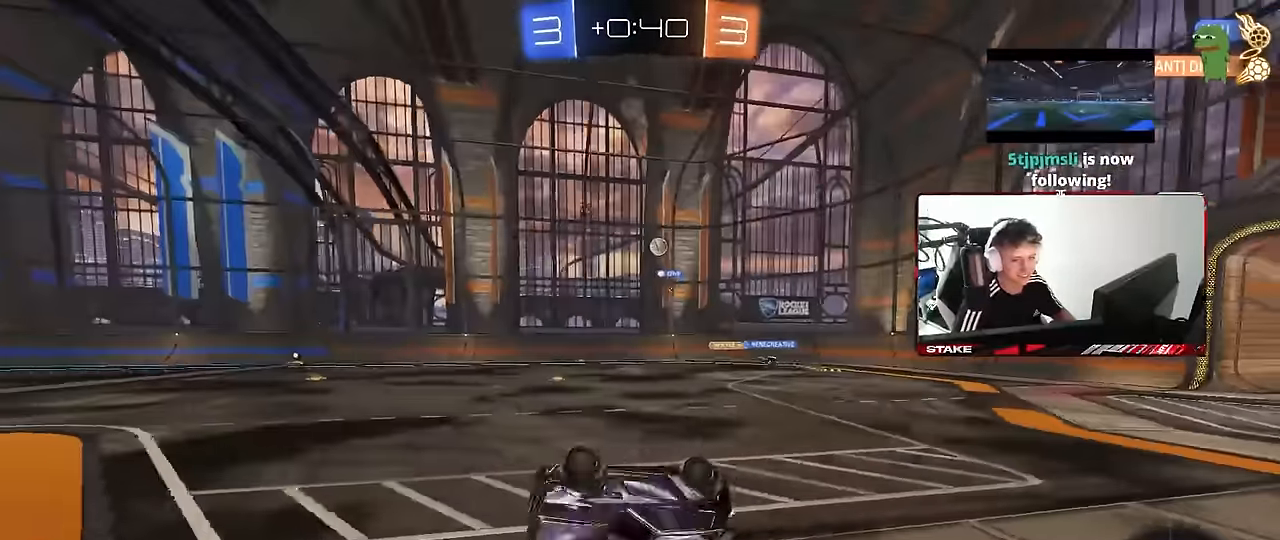
{"keys": ["w"], "mouse": [], "events": [[217, "s", "up"], [217, "shift", "up"], [267, "d", "up"], [450, "w", "down"]]}
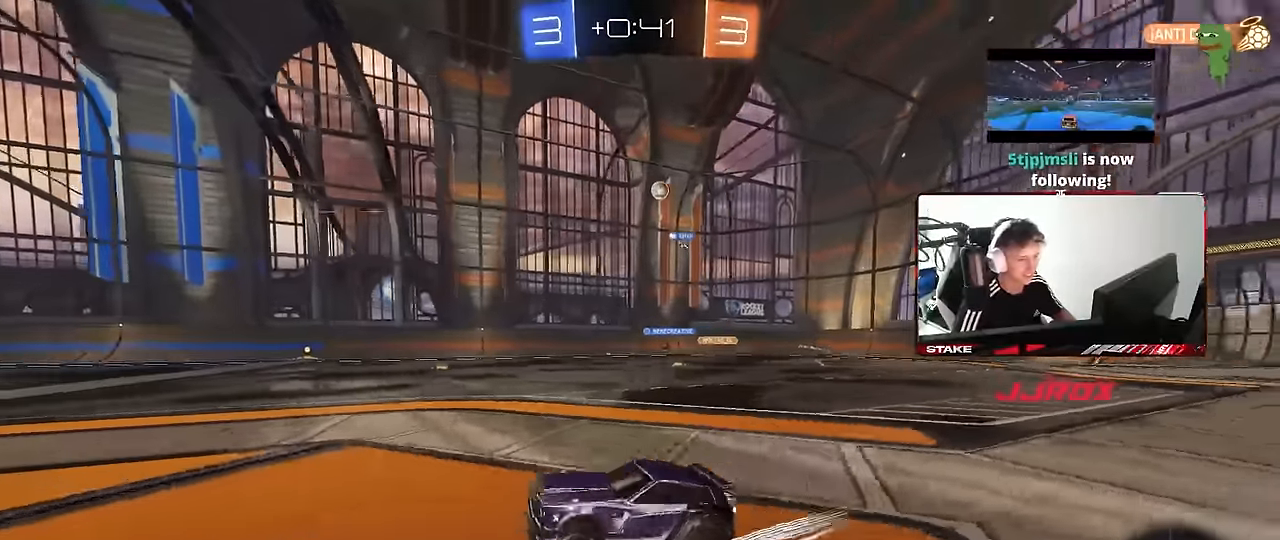
{"keys": ["w"], "mouse": [], "events": []}
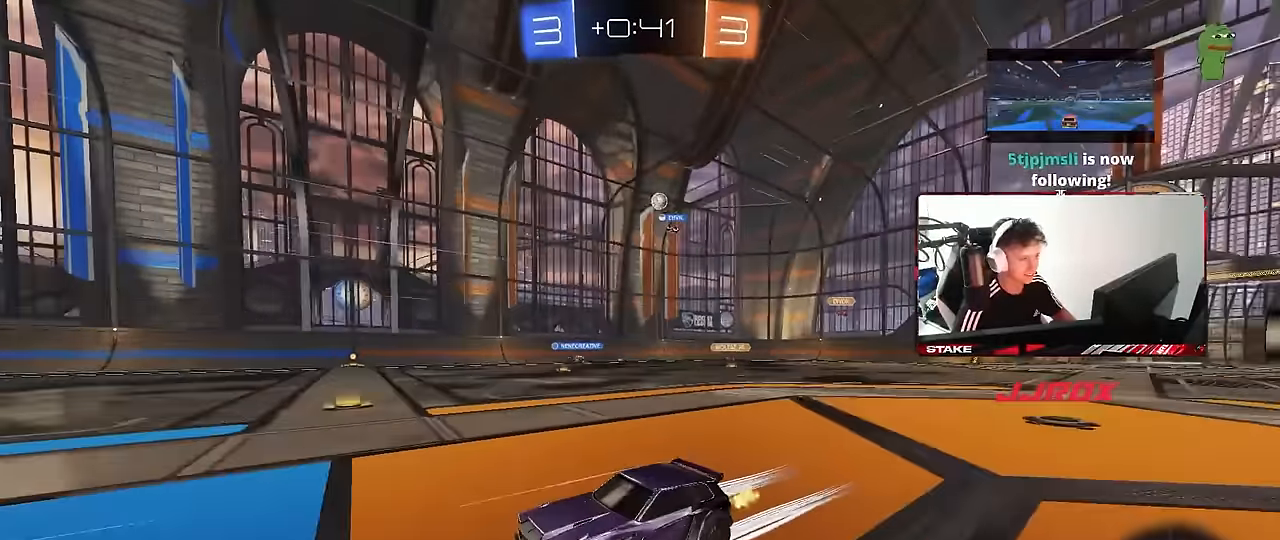
{"keys": ["d", "w"], "mouse": [], "events": [[17, "a", "down"], [117, "a", "up"], [300, "d", "down"], [350, "d", "up"], [450, "d", "down"]]}
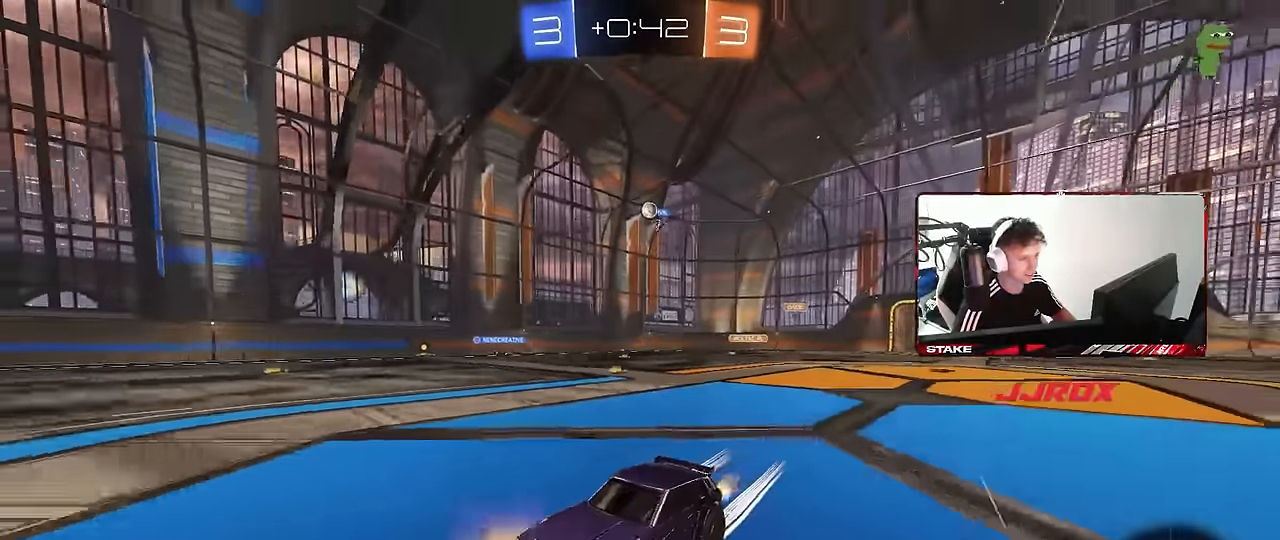
{"keys": ["w"], "mouse": [], "events": [[83, "d", "up"], [267, "a", "down"], [367, "a", "up"]]}
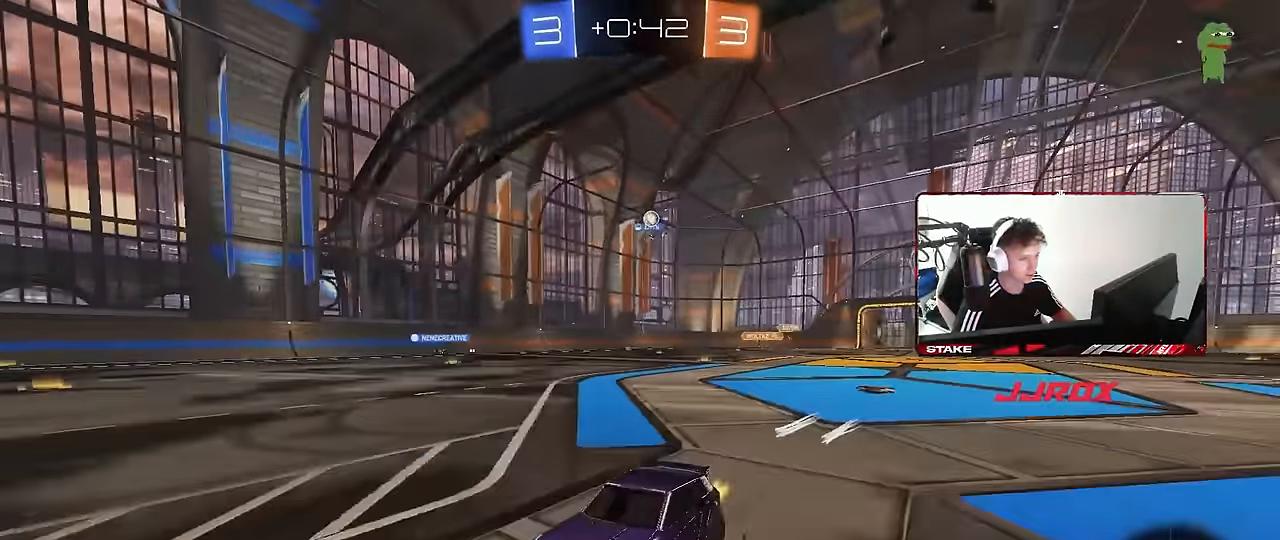
{"keys": ["a", "w"], "mouse": [], "events": [[150, "d", "down"], [233, "d", "up"], [467, "a", "down"]]}
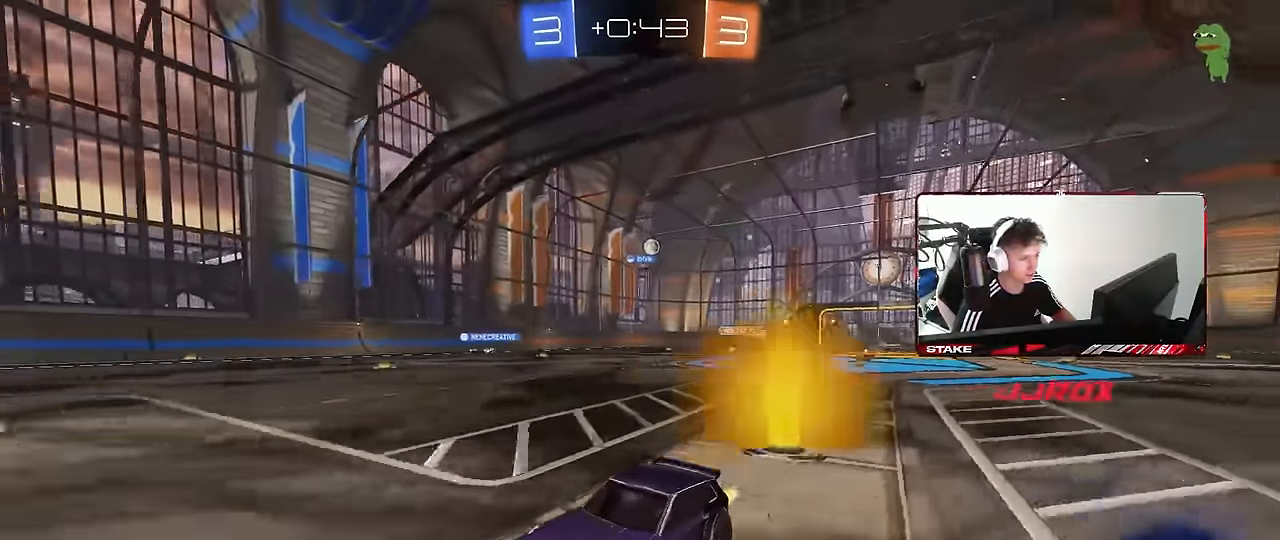
{"keys": ["d", "w"], "mouse": [], "events": [[67, "a", "up"], [117, "d", "down"], [167, "shift", "down"], [350, "shift", "up"]]}
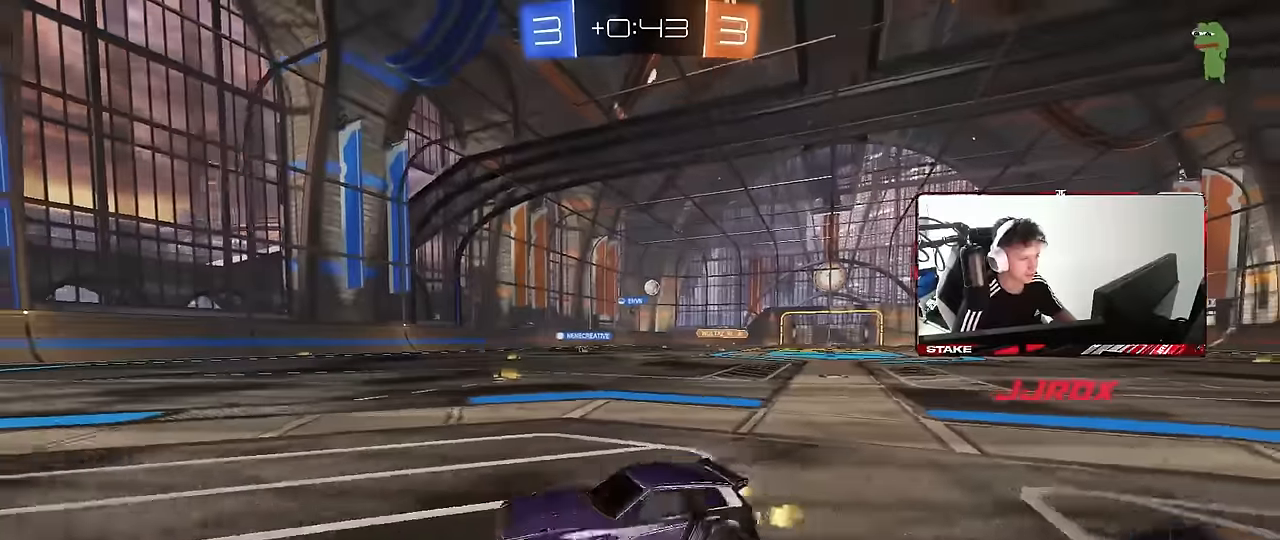
{"keys": ["d", "w"], "mouse": [], "events": []}
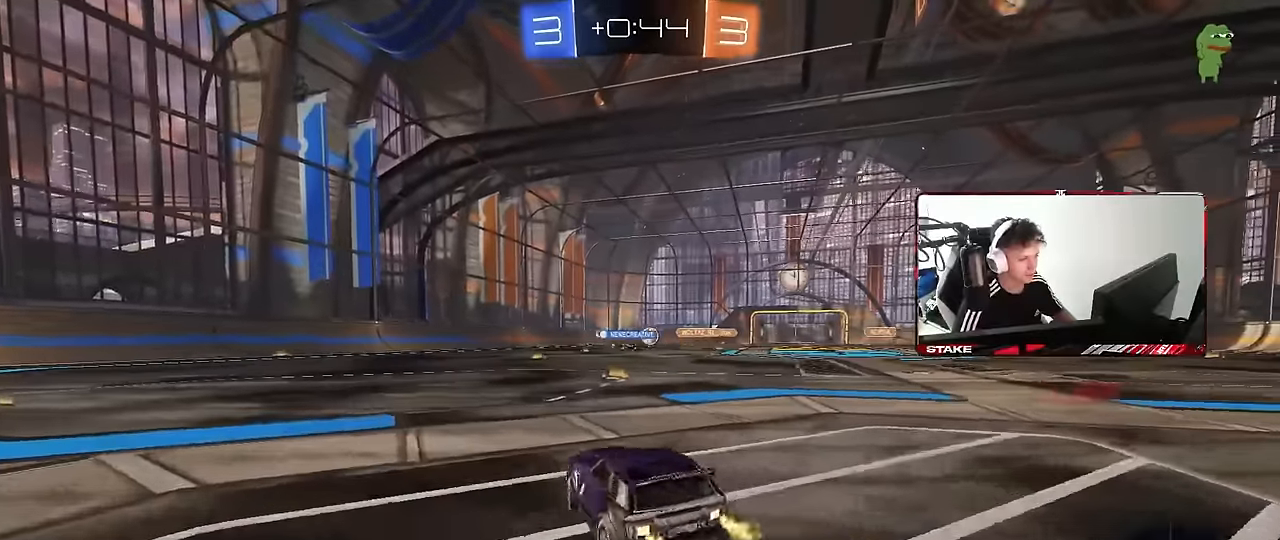
{"keys": ["w"], "mouse": [], "events": [[150, "d", "up"], [334, "a", "down"], [417, "a", "up"]]}
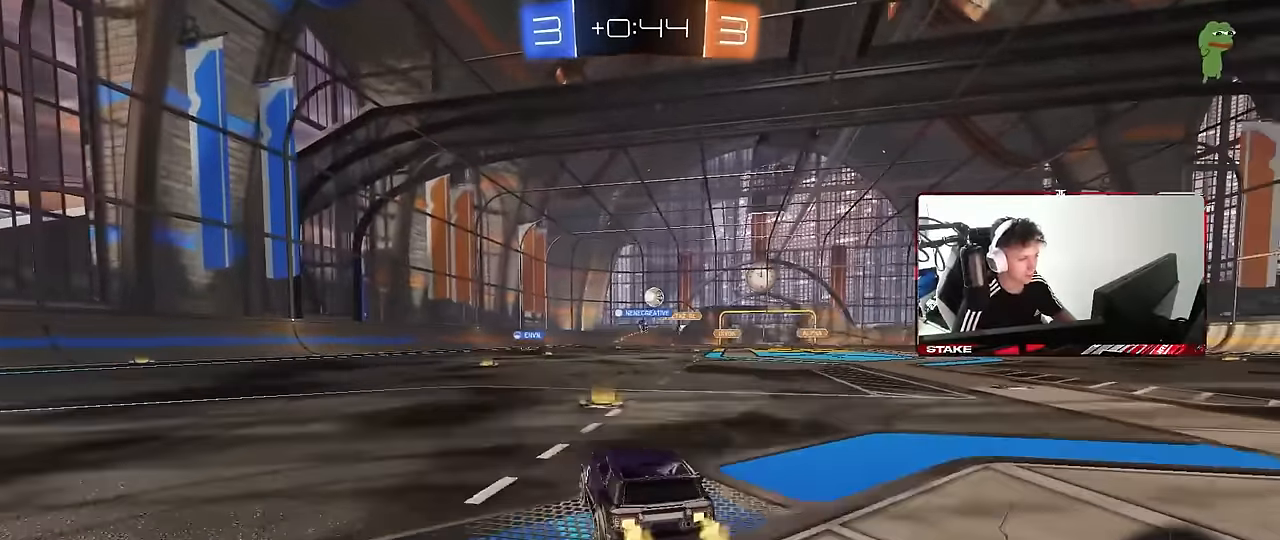
{"keys": ["w"], "mouse": ["left"], "events": [[117, "d", "down"], [400, "d", "up"], [400, "mouse_left", "down"]]}
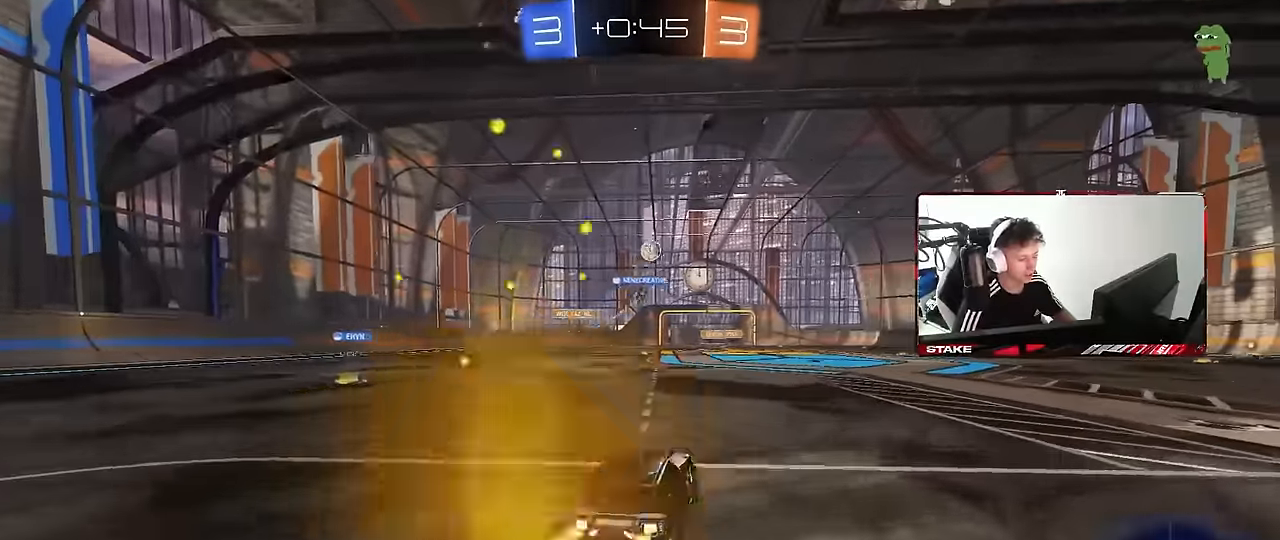
{"keys": ["d", "shift", "w"], "mouse": ["left", "right"], "events": [[84, "d", "down"], [184, "mouse_left", "up"], [217, "d", "up"], [317, "a", "down"], [367, "mouse_left", "down"], [367, "mouse_right", "down"], [417, "a", "up"], [450, "d", "down"], [450, "mouse_right", "up"], [500, "mouse_right", "down"], [500, "shift", "down"]]}
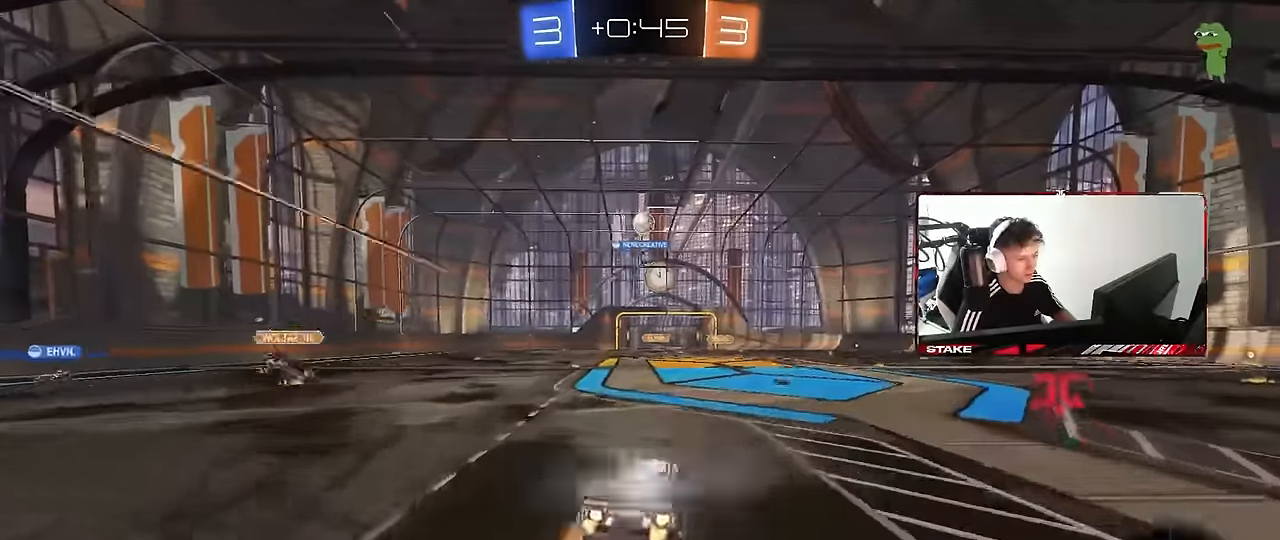
{"keys": ["d", "shift"], "mouse": [], "events": [[50, "mouse_left", "up"], [50, "s", "down"], [50, "w", "up"], [184, "mouse_right", "up"], [384, "s", "up"]]}
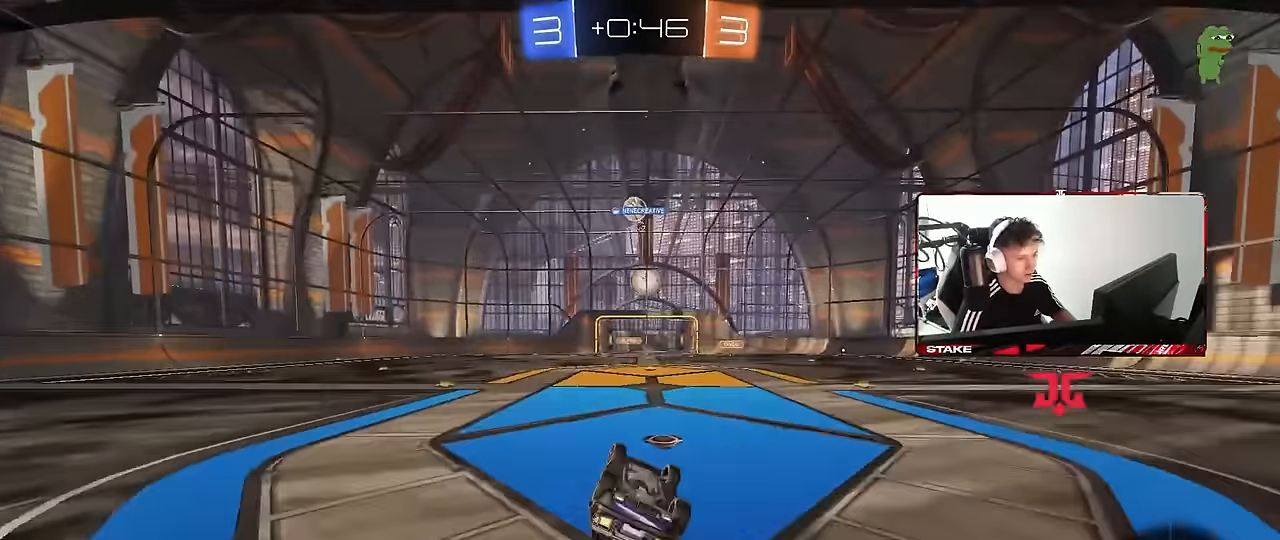
{"keys": ["d", "w"], "mouse": [], "events": [[17, "s", "down"], [300, "s", "up"], [300, "shift", "up"], [450, "w", "down"]]}
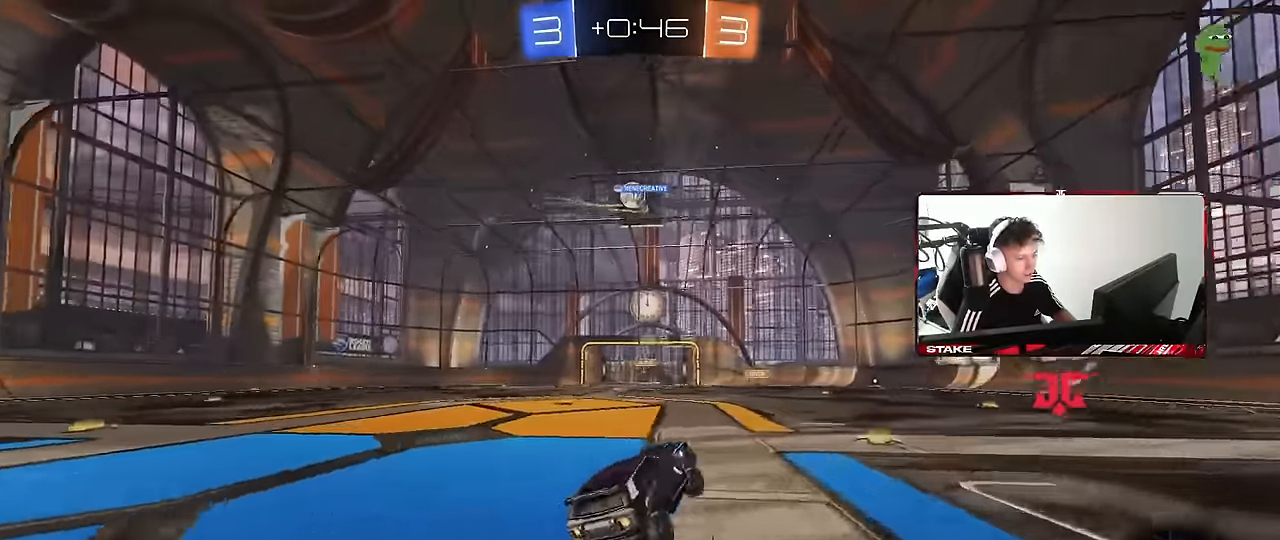
{"keys": ["w"], "mouse": [], "events": [[134, "mouse_left", "down"], [267, "mouse_left", "up"], [450, "d", "up"]]}
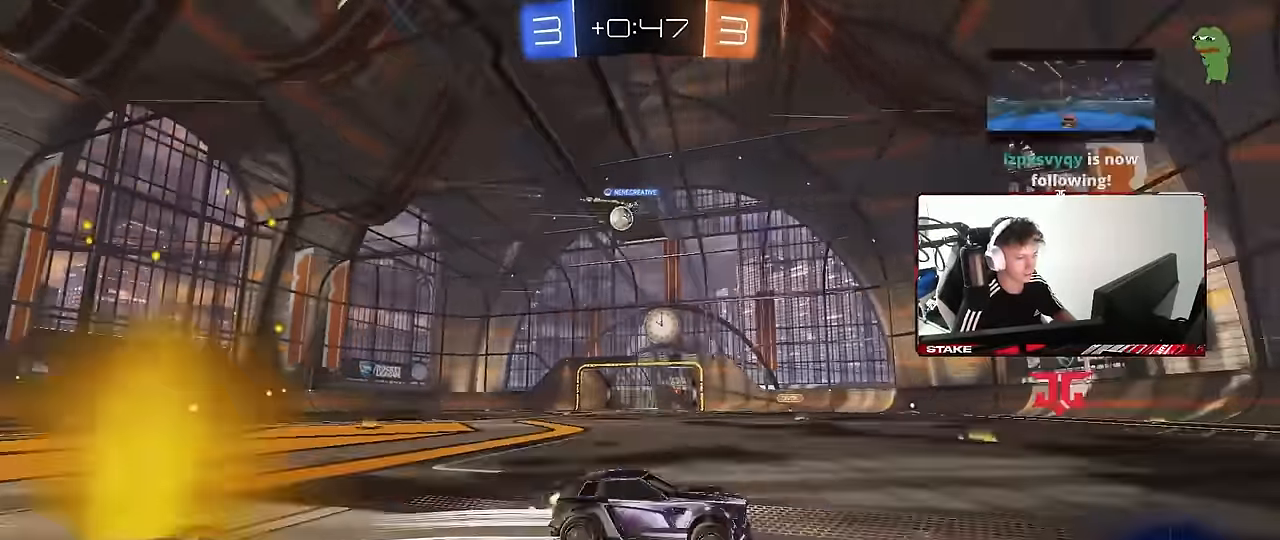
{"keys": ["w"], "mouse": [], "events": [[100, "d", "down"], [234, "d", "up"]]}
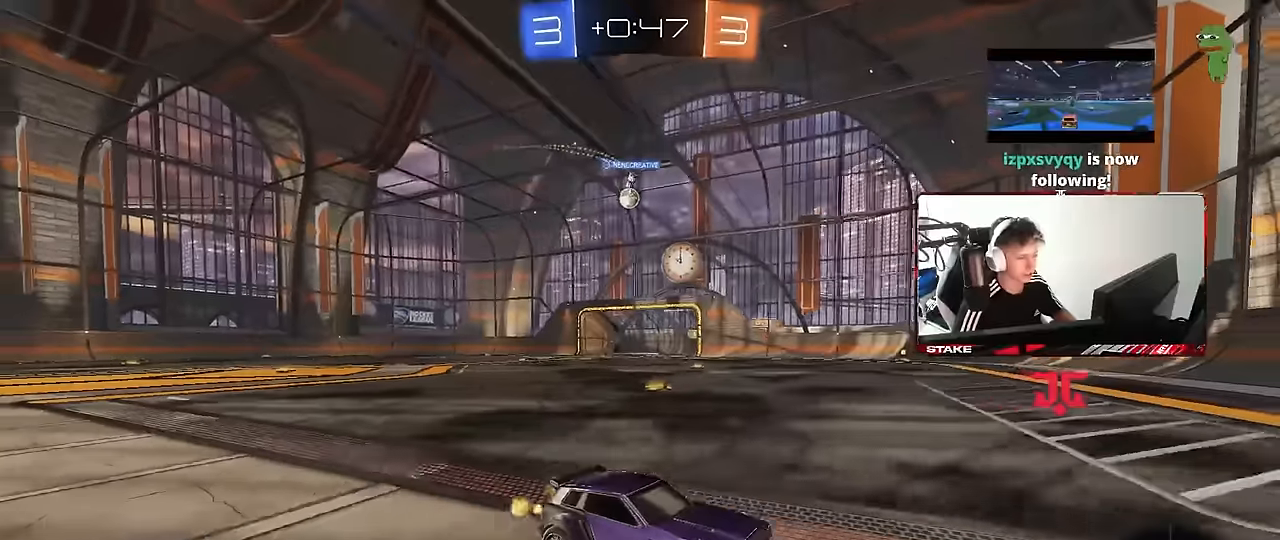
{"keys": ["a", "shift", "w"], "mouse": [], "events": [[200, "a", "down"], [200, "shift", "down"], [300, "shift", "up"], [500, "shift", "down"]]}
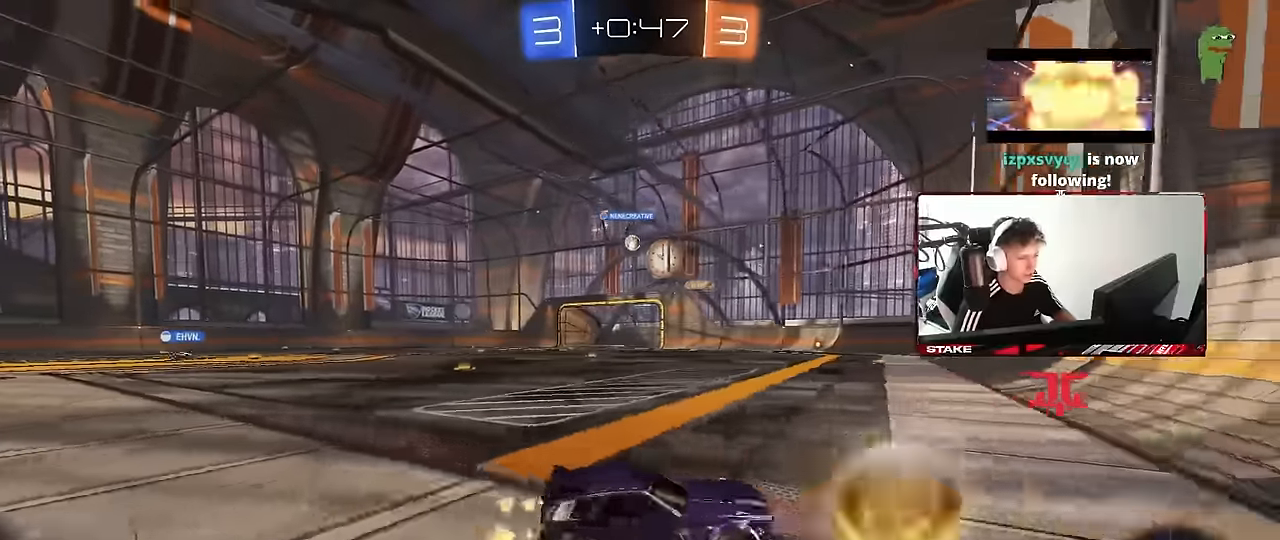
{"keys": ["w"], "mouse": ["left"], "events": [[84, "shift", "up"], [317, "mouse_left", "down"], [367, "a", "up"]]}
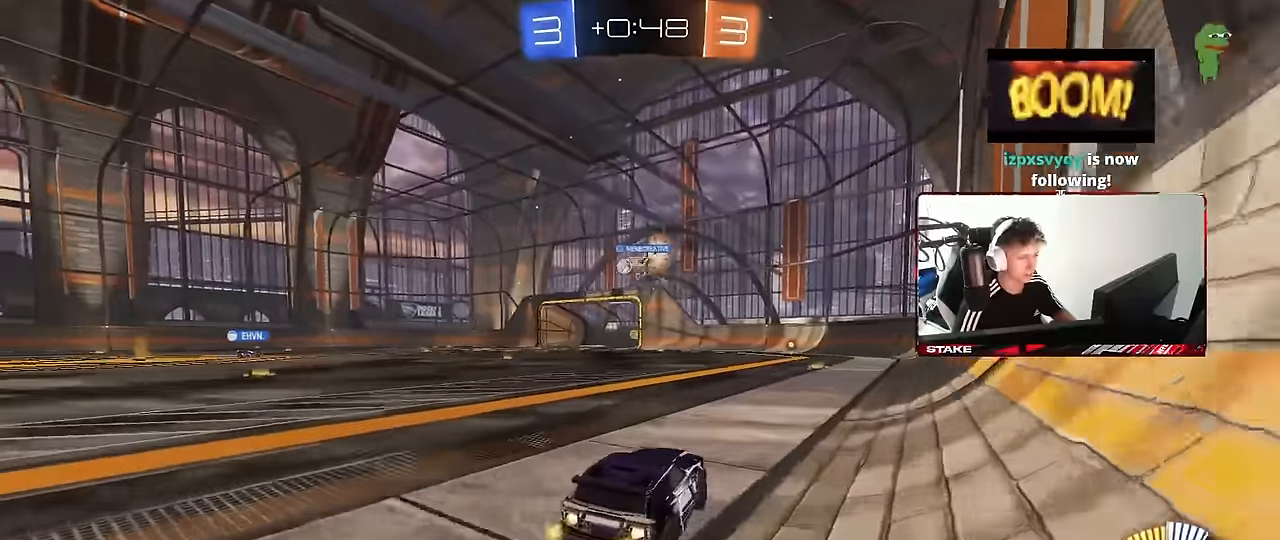
{"keys": ["a", "w"], "mouse": [], "events": [[50, "a", "down"], [100, "shift", "down"], [150, "mouse_left", "up"], [200, "shift", "up"]]}
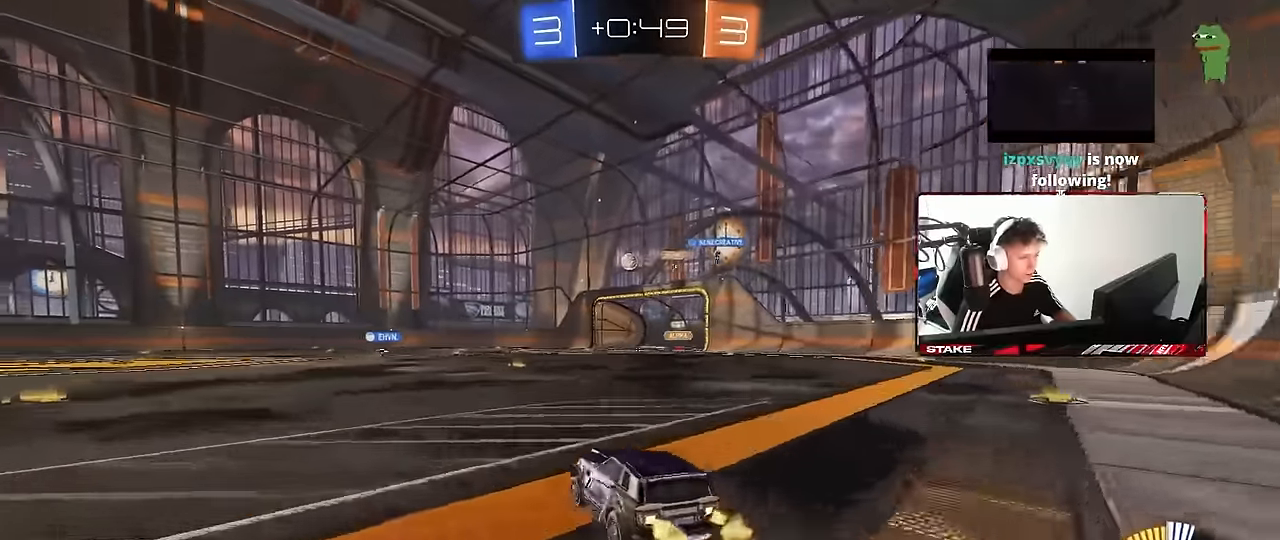
{"keys": ["a", "s", "shift"], "mouse": ["left"], "events": [[17, "a", "up"], [67, "mouse_left", "down"], [67, "mouse_right", "down"], [67, "shift", "down"], [117, "a", "down"], [250, "s", "down"], [250, "space", "down"], [250, "w", "up"], [400, "mouse_right", "up"], [450, "space", "up"]]}
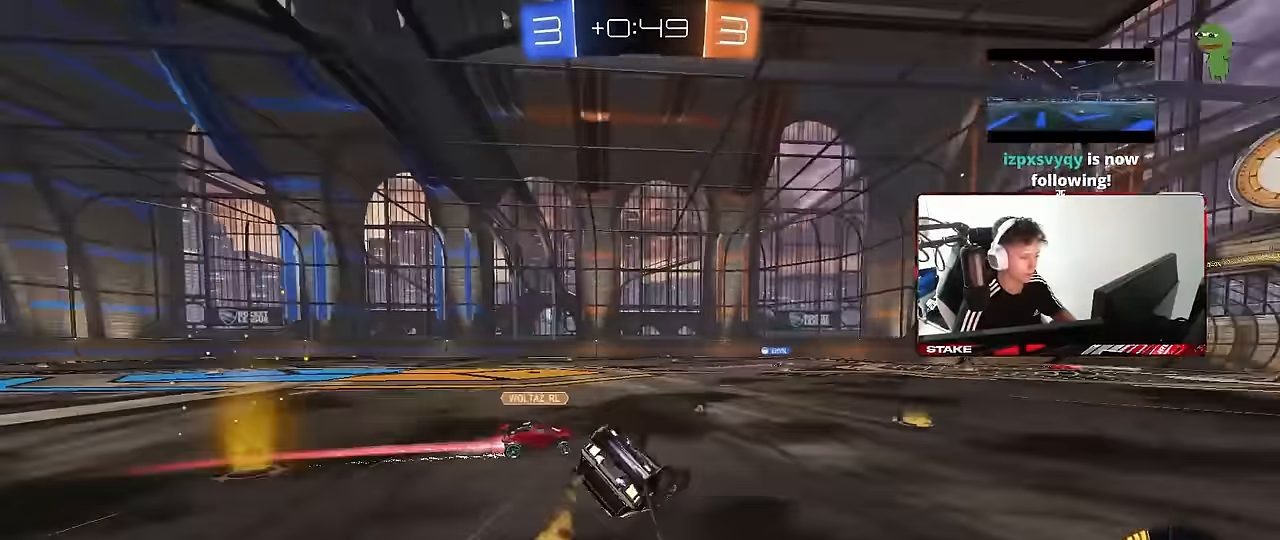
{"keys": ["space"], "mouse": [], "events": [[34, "mouse_left", "up"], [34, "s", "up"], [184, "s", "down"], [417, "s", "up"], [417, "space", "down"], [467, "a", "up"], [467, "shift", "up"]]}
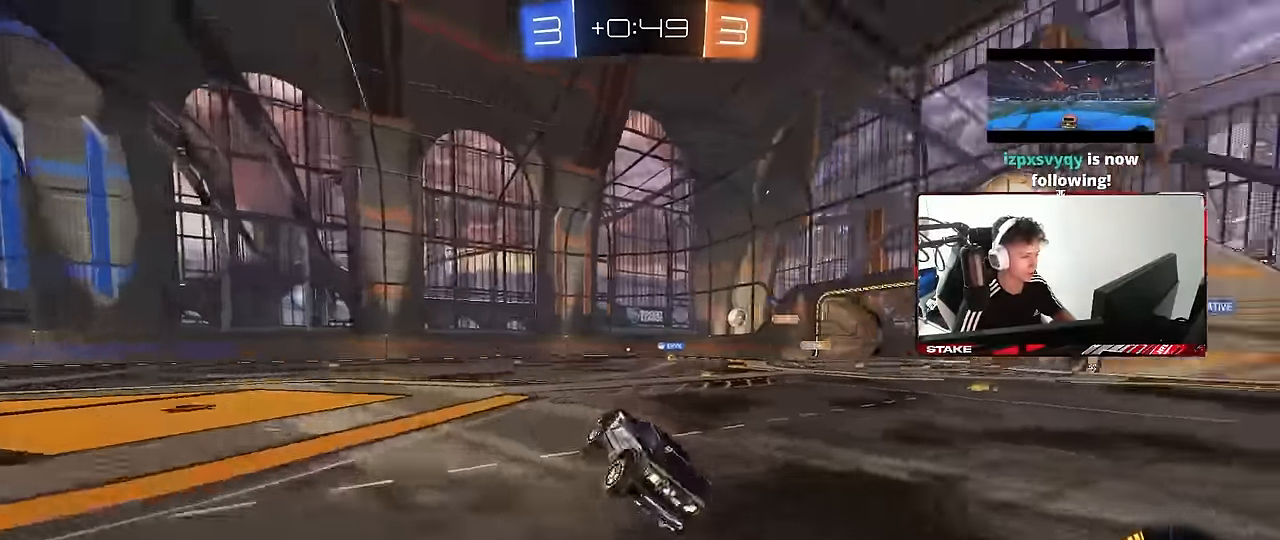
{"keys": ["a"], "mouse": [], "events": [[100, "space", "up"], [150, "w", "down"], [384, "a", "down"], [467, "w", "up"]]}
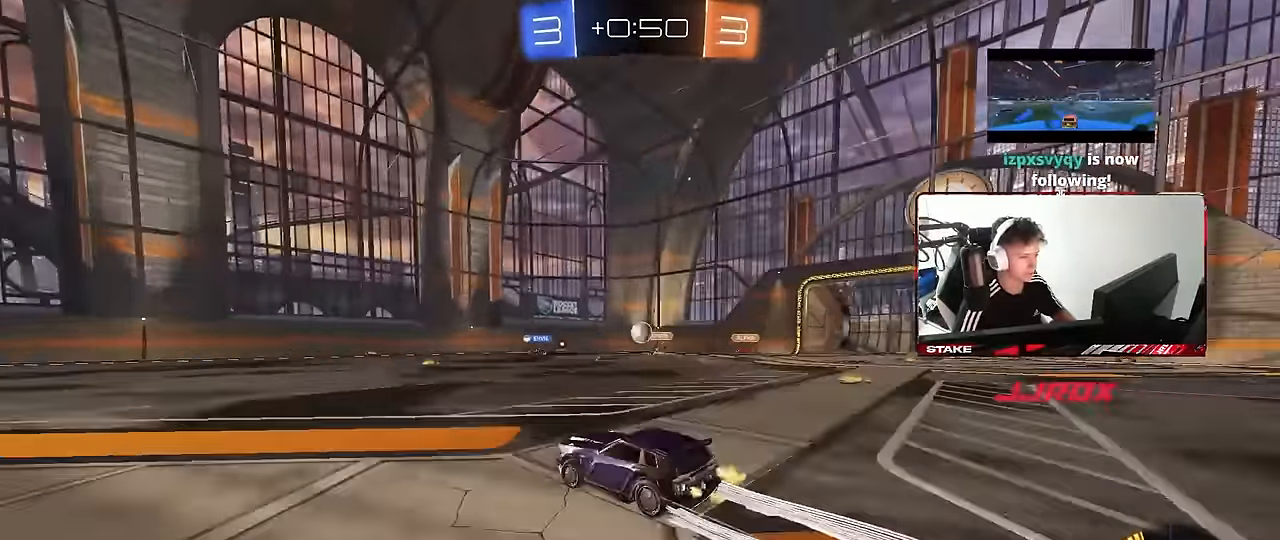
{"keys": [], "mouse": [], "events": [[17, "a", "up"], [250, "a", "down"], [484, "a", "up"]]}
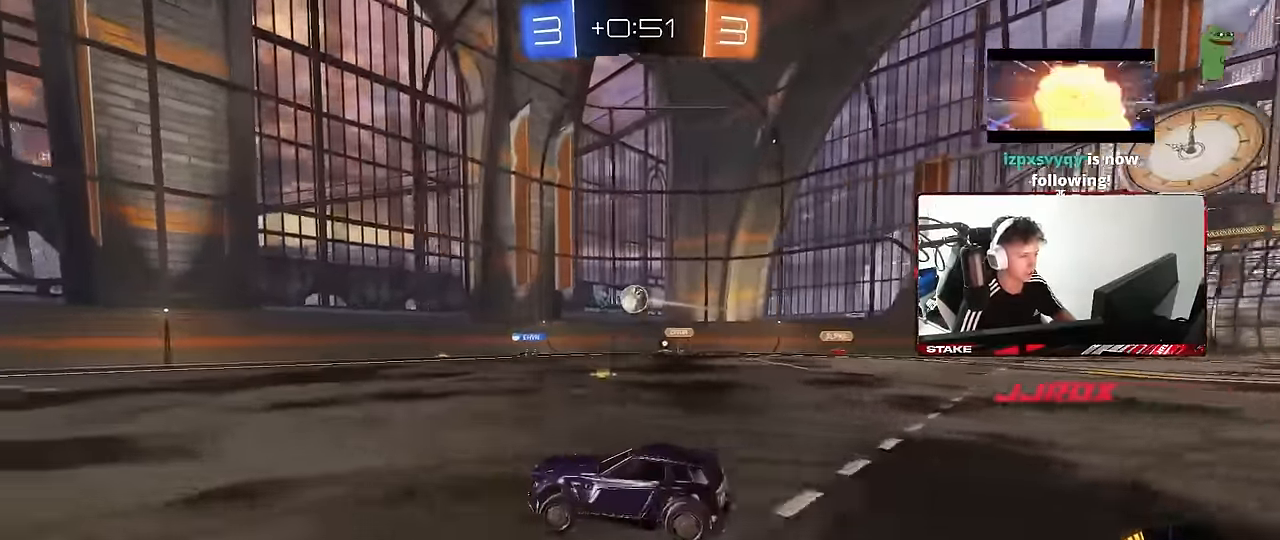
{"keys": ["d", "s"], "mouse": [], "events": [[84, "d", "down"], [317, "d", "up"], [467, "d", "down"], [500, "s", "down"]]}
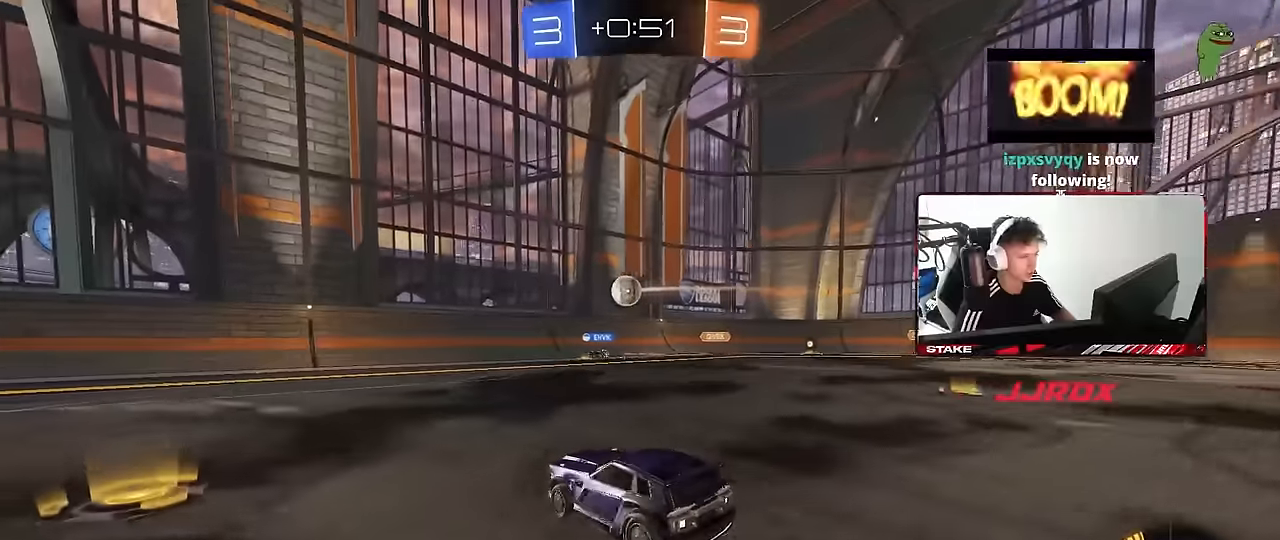
{"keys": ["a", "w"], "mouse": [], "events": [[50, "d", "up"], [150, "s", "up"], [200, "mouse_left", "down"], [284, "w", "down"], [467, "a", "down"], [467, "mouse_left", "up"]]}
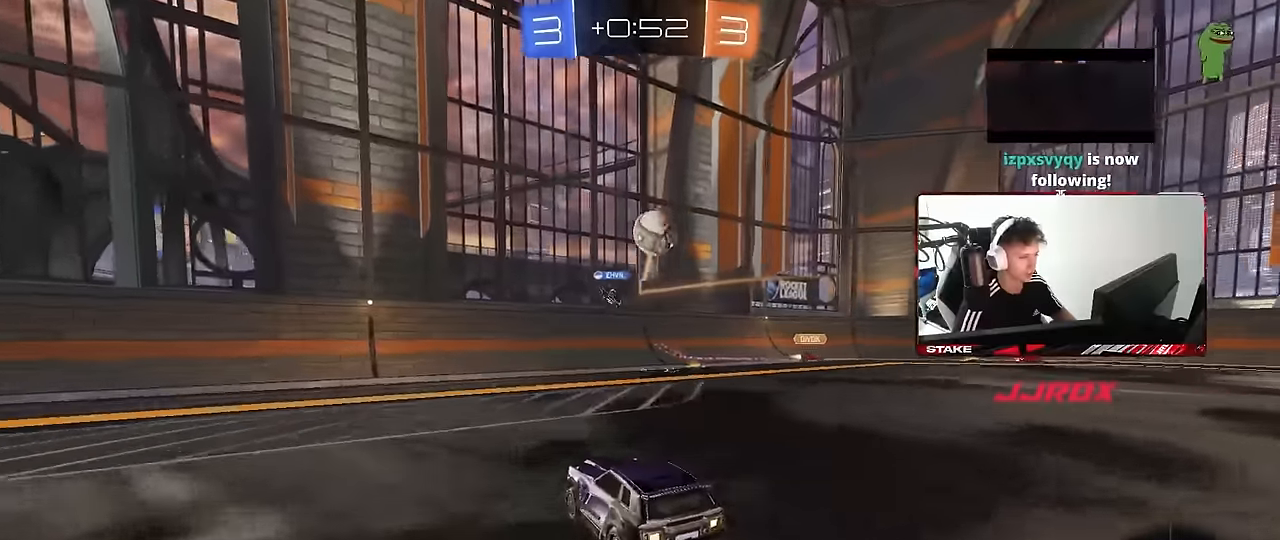
{"keys": ["a", "w"], "mouse": [], "events": [[67, "shift", "down"], [200, "shift", "up"]]}
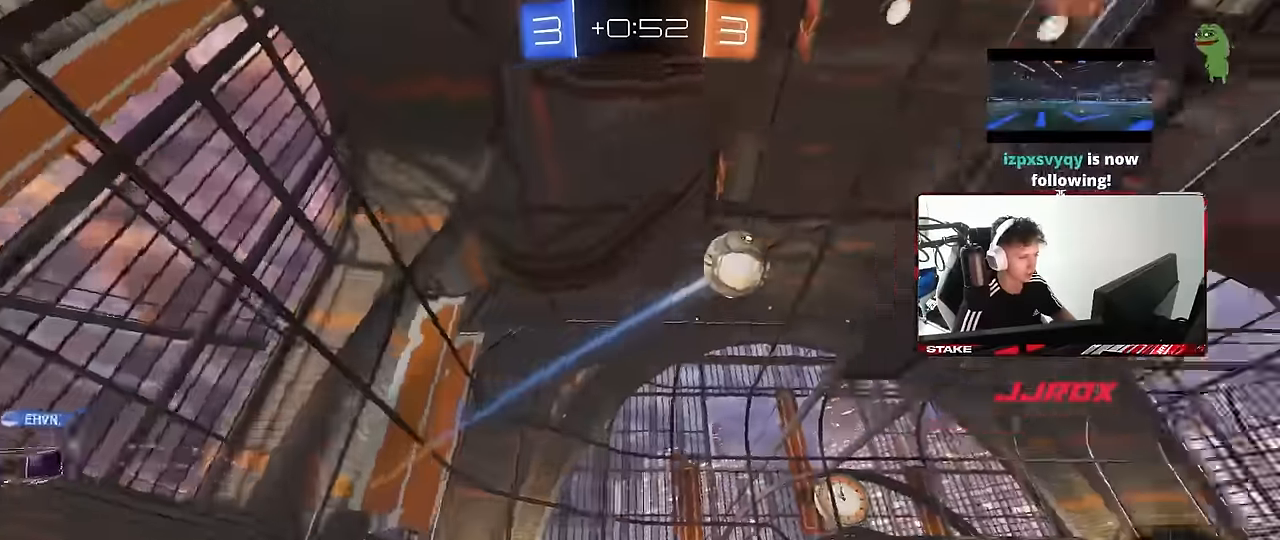
{"keys": ["a", "s", "shift"], "mouse": ["left", "right"], "events": [[184, "mouse_left", "down"], [317, "a", "up"], [317, "mouse_right", "down"], [367, "a", "down"], [367, "shift", "down"], [417, "mouse_right", "up"], [450, "mouse_right", "down"], [500, "s", "down"], [500, "w", "up"]]}
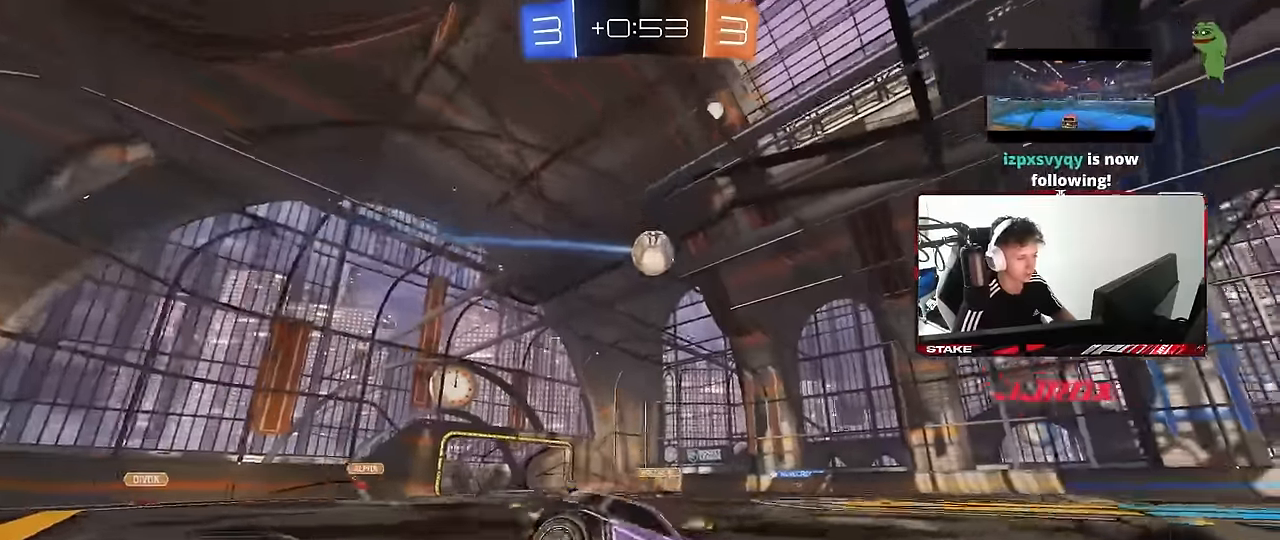
{"keys": ["a", "s", "shift"], "mouse": [], "events": [[200, "mouse_right", "up"], [384, "mouse_left", "up"], [384, "s", "up"], [467, "s", "down"]]}
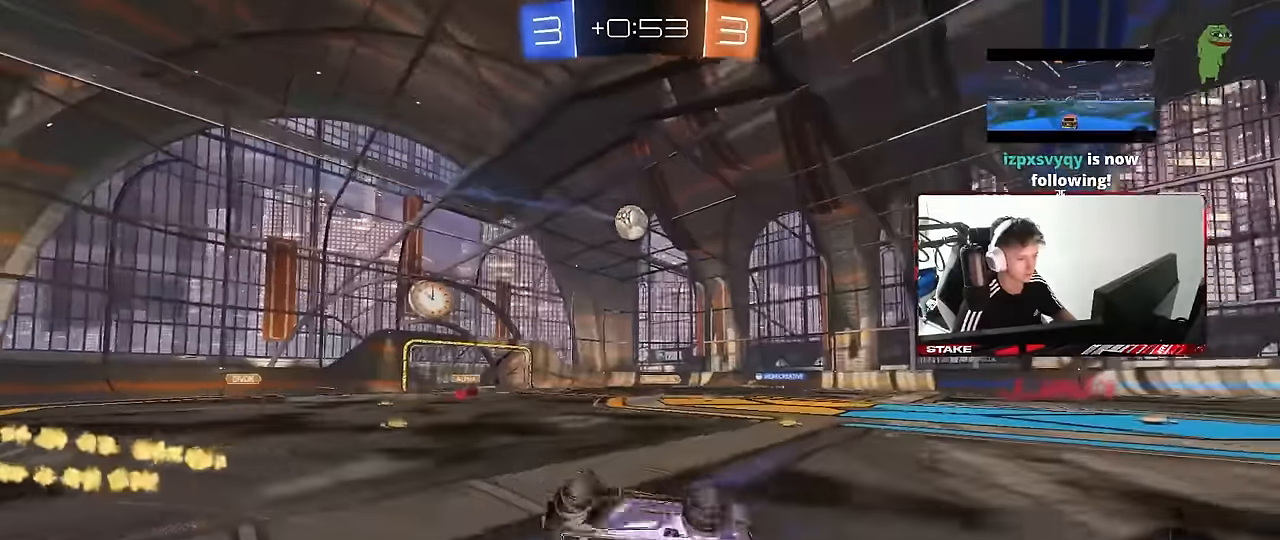
{"keys": ["w"], "mouse": [], "events": [[250, "s", "up"], [250, "shift", "up"], [300, "a", "up"], [450, "w", "down"]]}
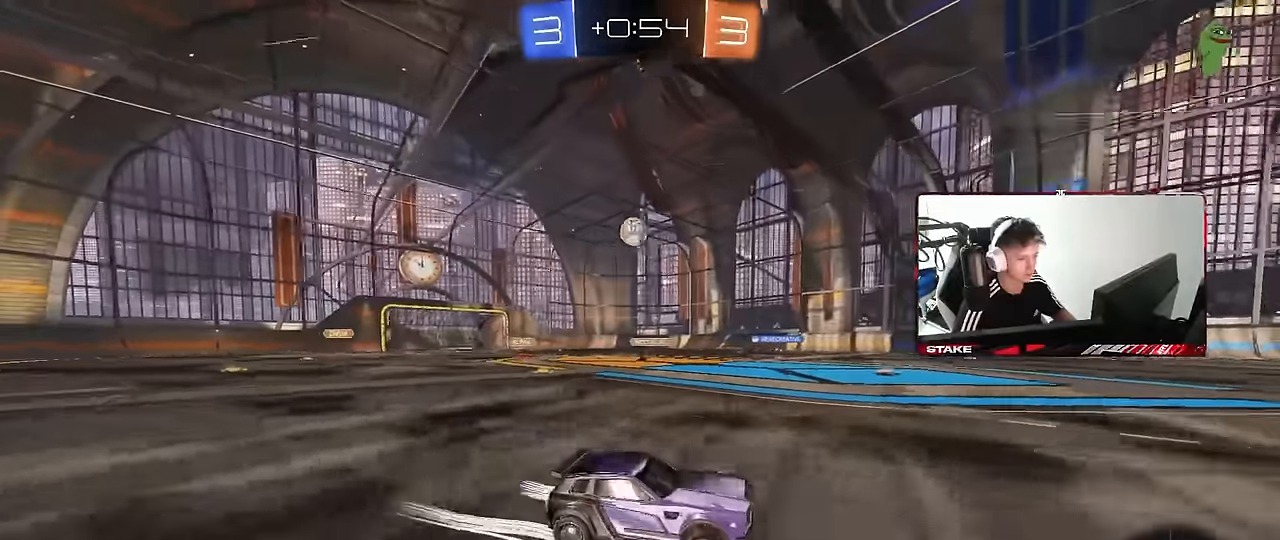
{"keys": ["w"], "mouse": [], "events": []}